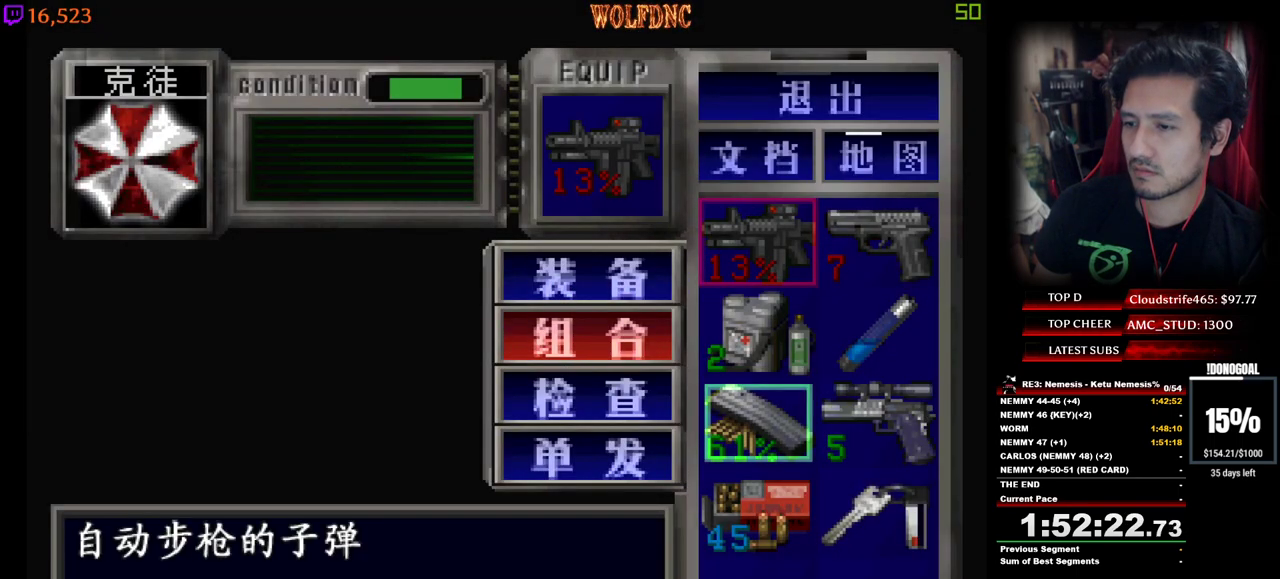
Gameplay with keyboard; each line is a JSON object with the keys held at the frame after it. "events" lists presses ("down") and releases ("up") of "a", "ctrl", "d", "e", "num0", "num2", "num4", "num5", "num6", "num8", "s", "shift", "space" and "w" between this image and that frame as [ms after this image, input, new state], when the widget could be followed in between. No other keys are recorded. Mouse input is not recorded. Not read: other_keys.
{"keys": ["num2"], "events": [[50, "num2", "down"], [150, "num2", "up"], [417, "num2", "down"]]}
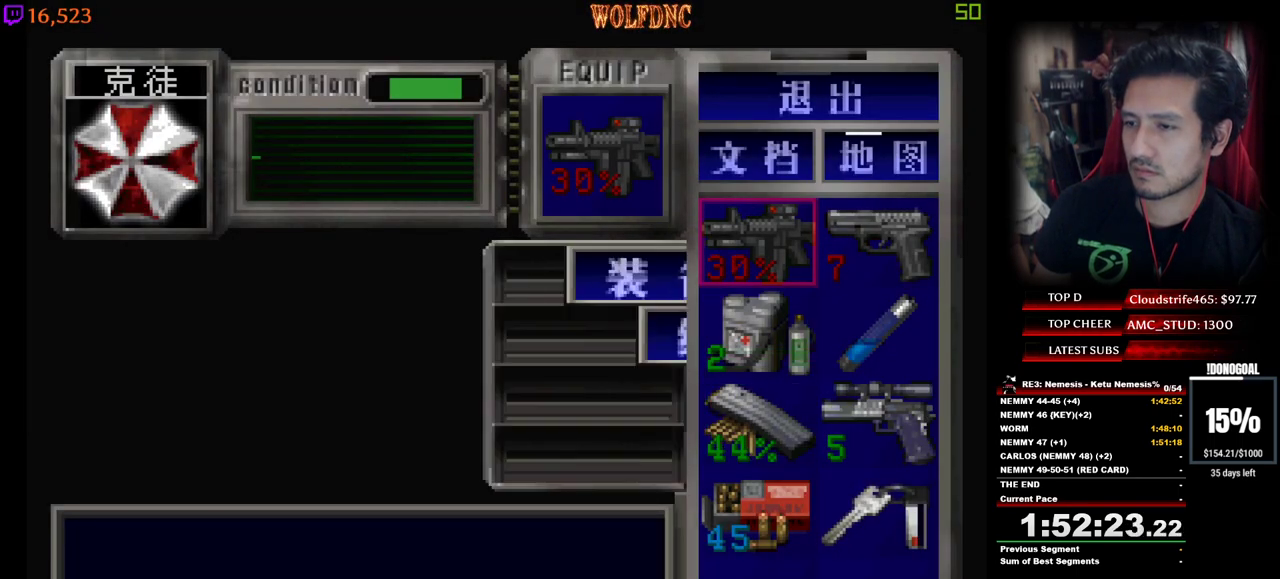
{"keys": ["num4"], "events": [[67, "num2", "up"], [67, "w", "down"], [200, "num2", "down"], [200, "w", "up"], [300, "num2", "up"], [434, "num4", "down"]]}
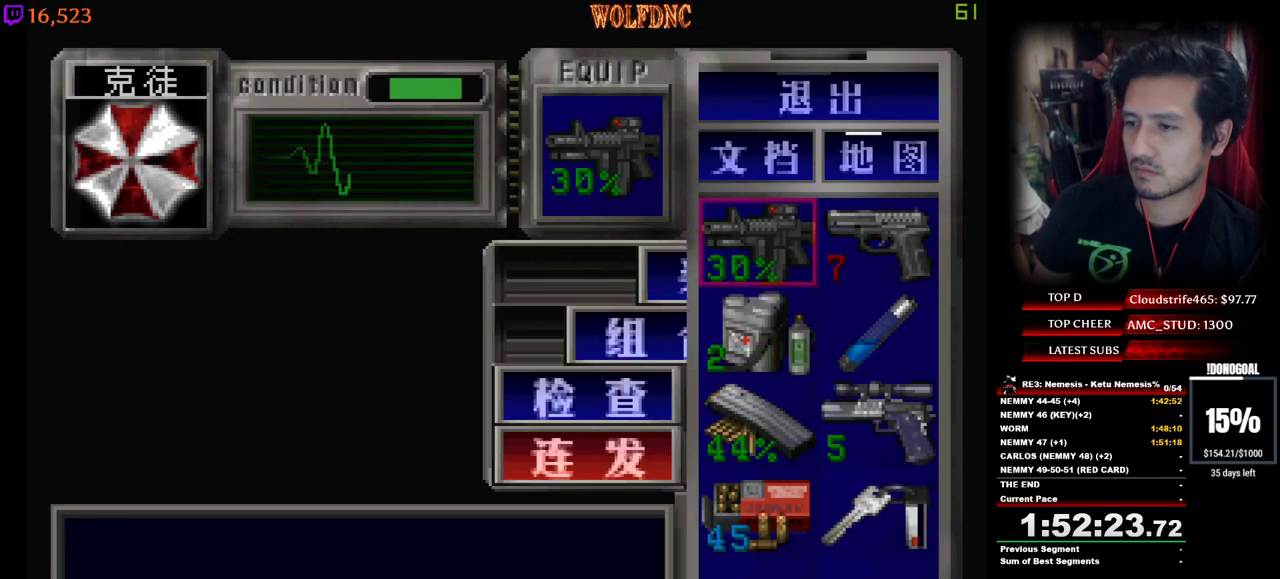
{"keys": ["num2"], "events": [[84, "num4", "up"], [184, "s", "down"], [267, "s", "up"], [317, "s", "down"], [417, "d", "down"], [450, "s", "up"], [500, "d", "up"], [500, "num2", "down"]]}
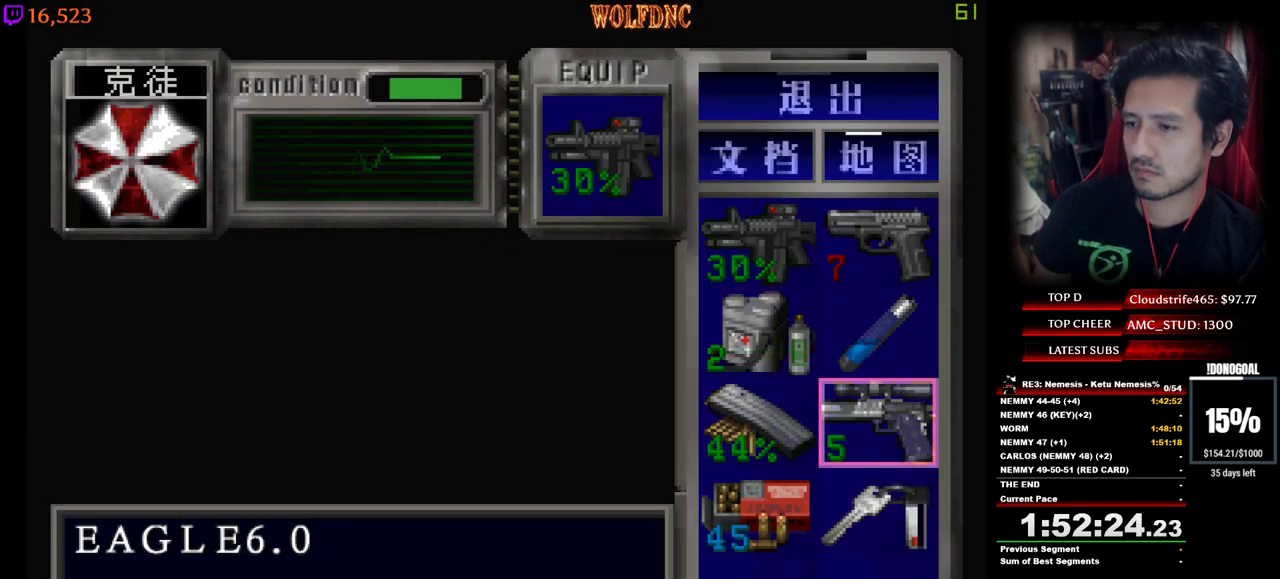
{"keys": ["a", "num2", "s"], "events": [[100, "num2", "up"], [184, "s", "down"], [234, "num2", "down"], [334, "num2", "up"], [384, "a", "down"], [434, "num2", "down"]]}
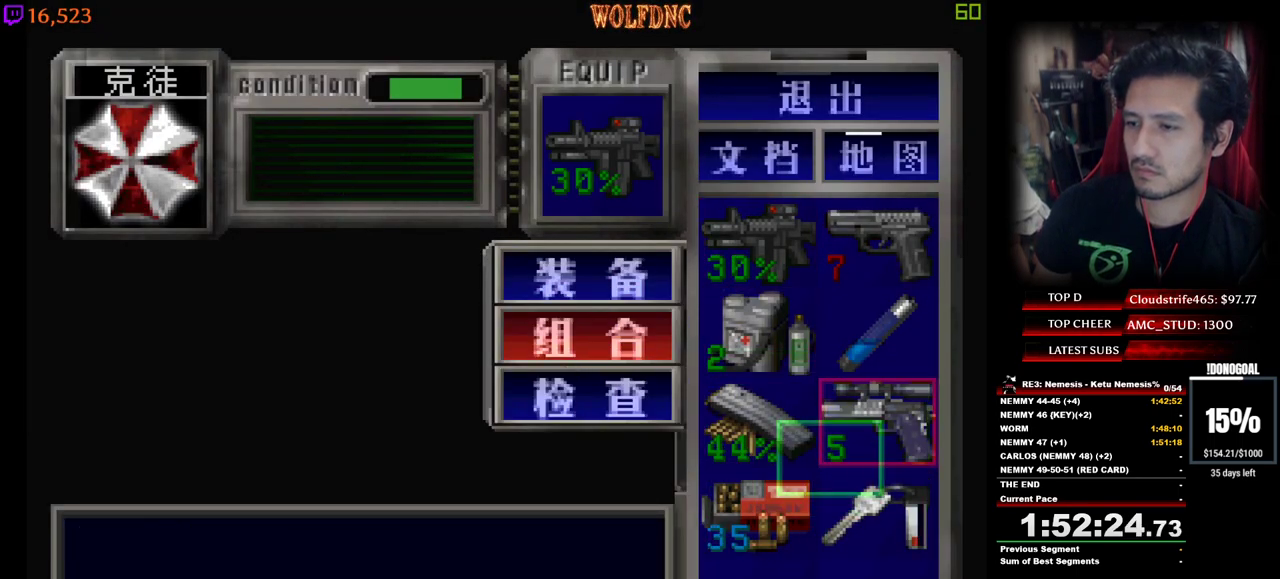
{"keys": [], "events": [[17, "a", "up"], [17, "s", "up"], [67, "num2", "up"], [200, "num2", "down"], [350, "num2", "up"], [400, "num2", "down"], [484, "num2", "up"]]}
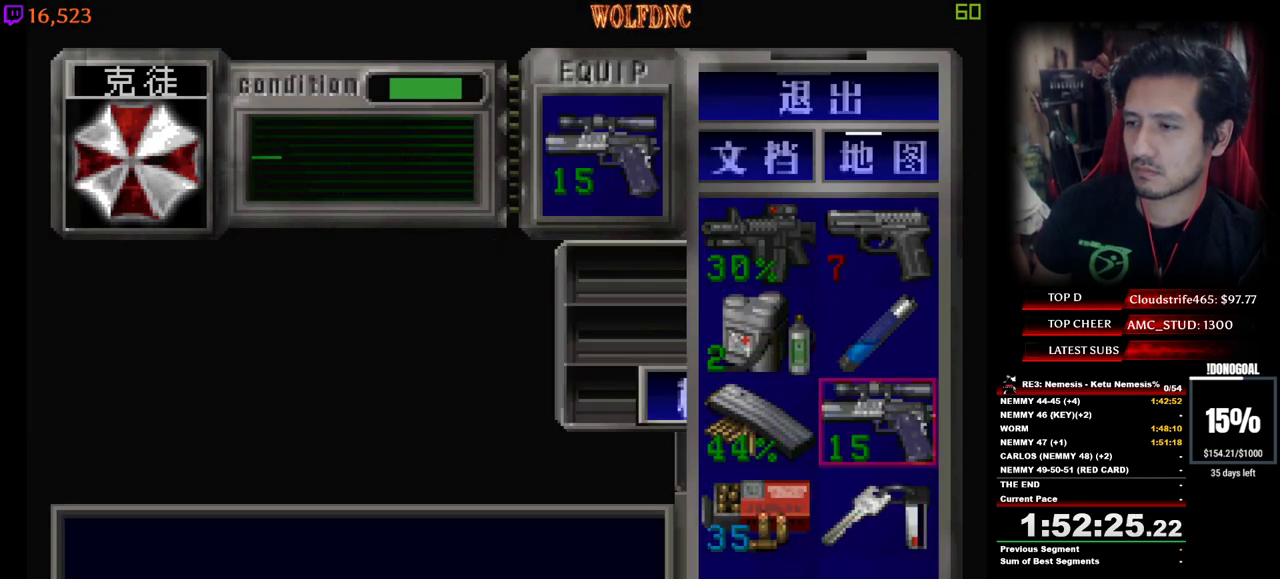
{"keys": ["w"], "events": [[84, "num4", "down"], [184, "d", "down"], [184, "num4", "up"], [217, "w", "down"], [267, "num4", "down"], [367, "num2", "down"], [400, "d", "up"], [500, "num2", "up"], [500, "num4", "up"]]}
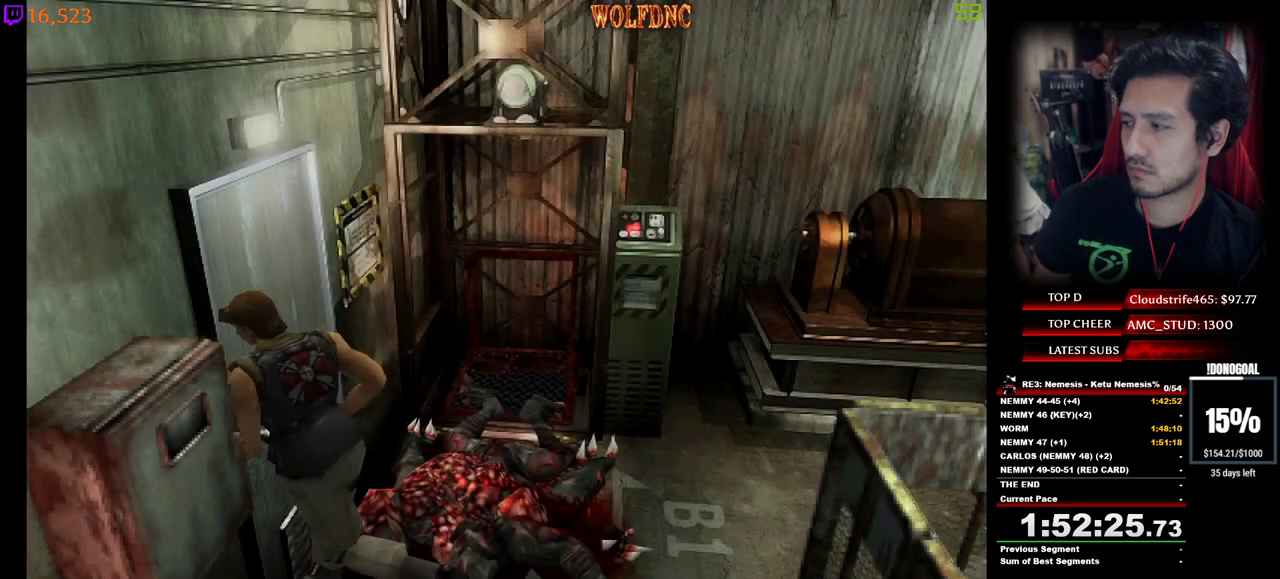
{"keys": ["num2", "w"], "events": [[50, "a", "down"], [50, "num2", "down"], [150, "num2", "up"], [184, "a", "up"], [184, "num2", "down"], [284, "num2", "up"], [384, "num2", "down"]]}
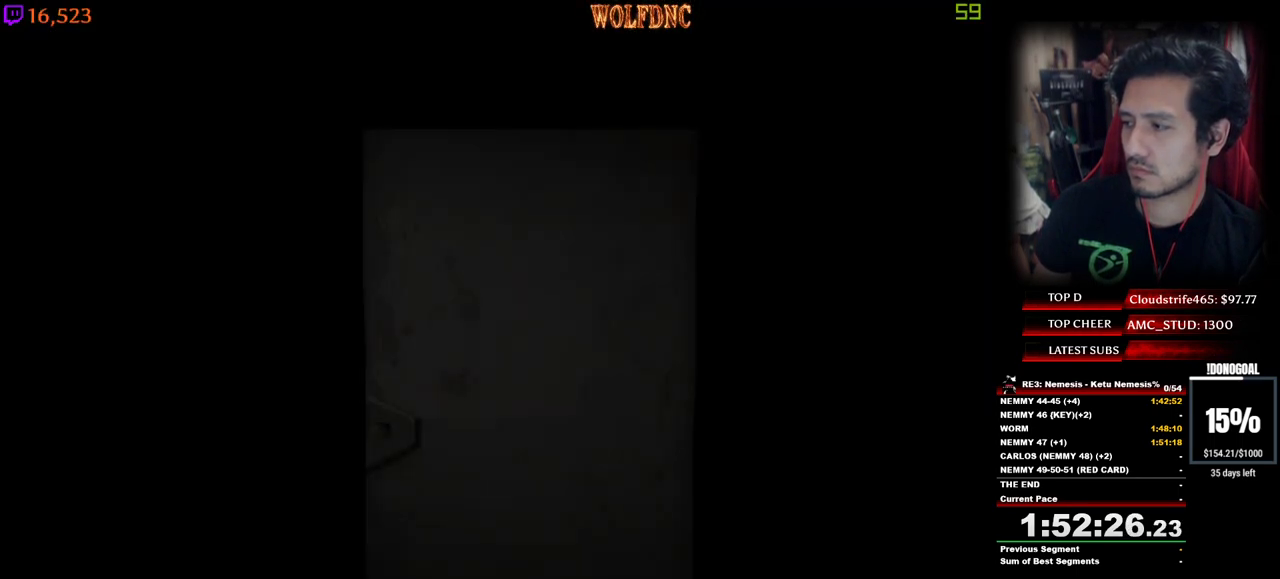
{"keys": ["a"], "events": [[17, "num2", "up"], [17, "w", "up"], [200, "a", "down"]]}
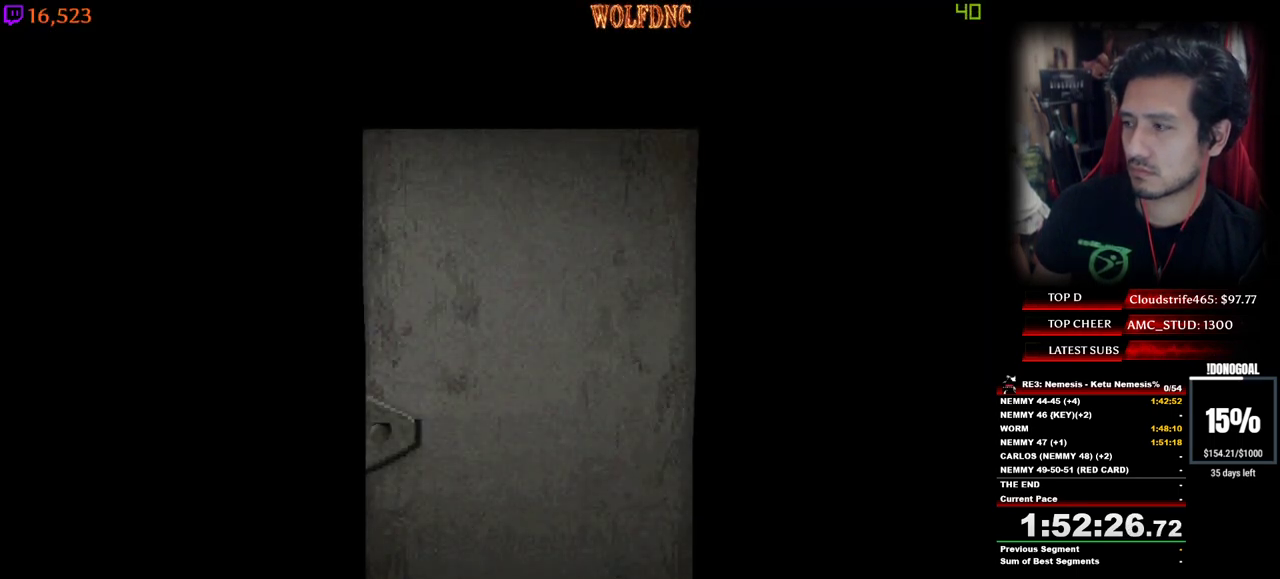
{"keys": ["a"], "events": [[400, "space", "down"], [500, "space", "up"]]}
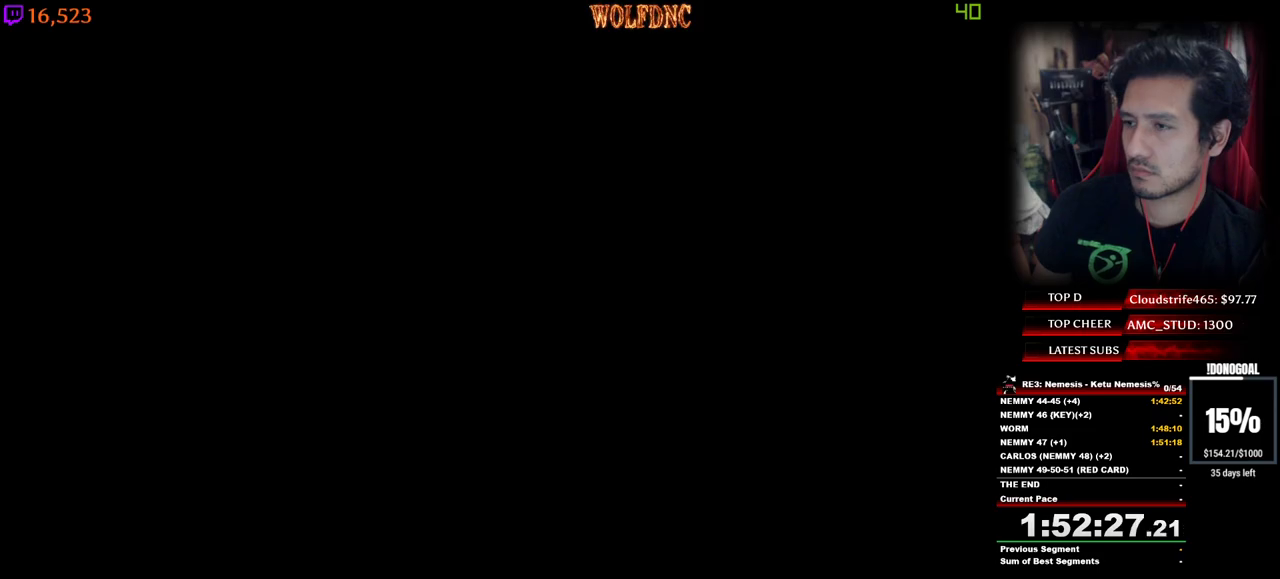
{"keys": ["a", "num4", "w"], "events": [[184, "w", "down"], [234, "num4", "down"]]}
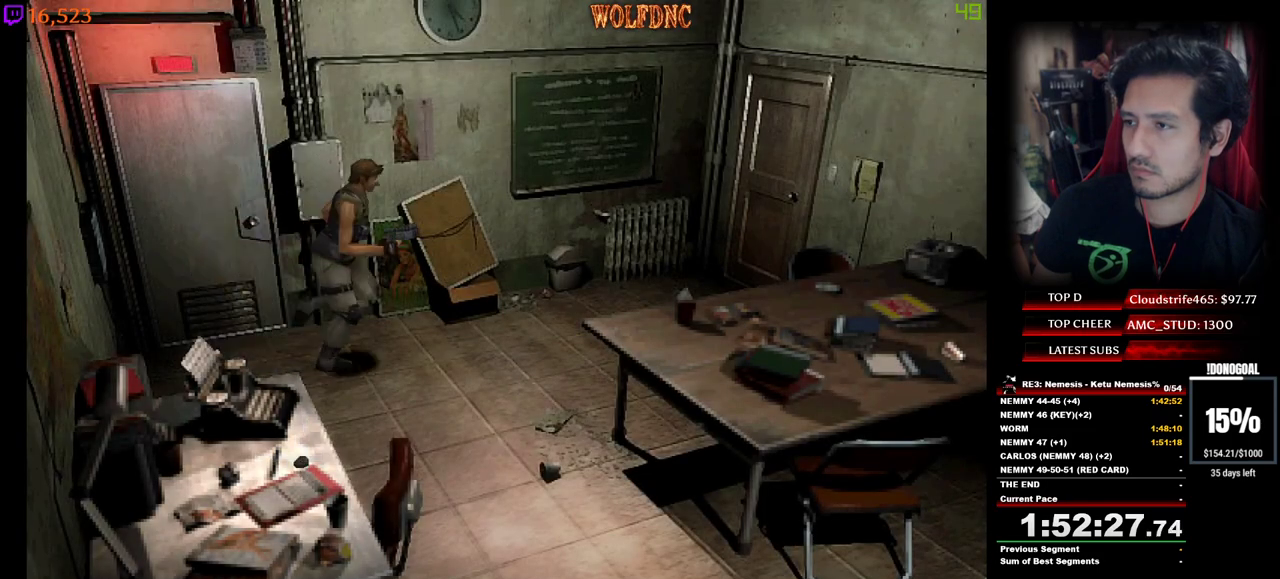
{"keys": ["num4", "w"], "events": [[117, "a", "up"], [400, "d", "down"], [484, "d", "up"]]}
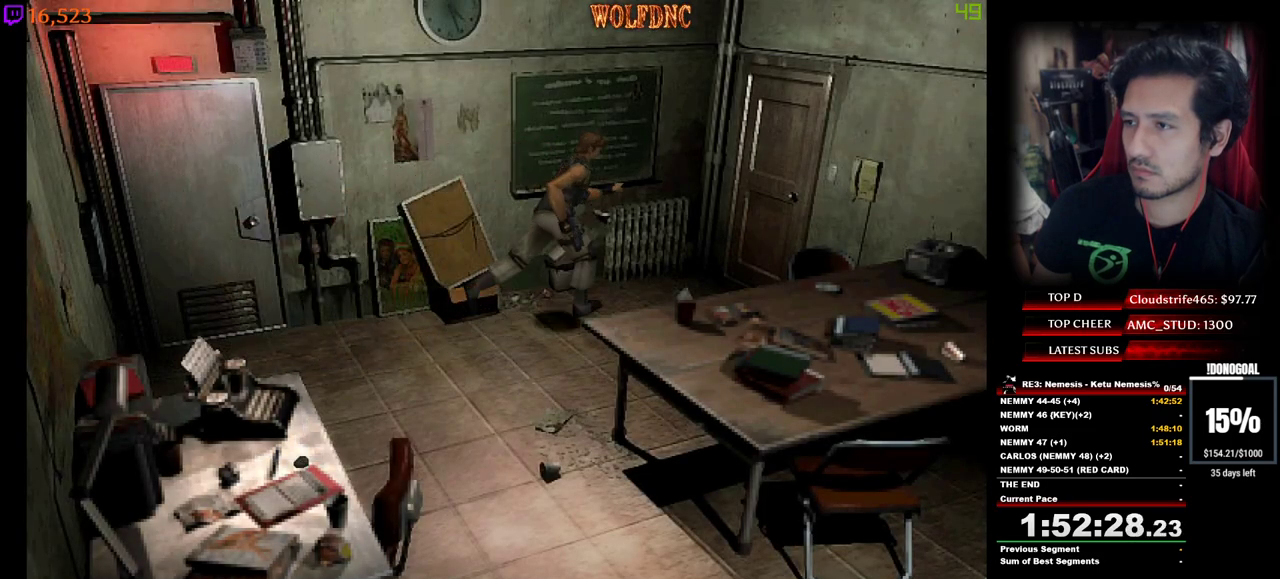
{"keys": ["a", "num2", "num4", "w"], "events": [[134, "num2", "down"], [500, "a", "down"]]}
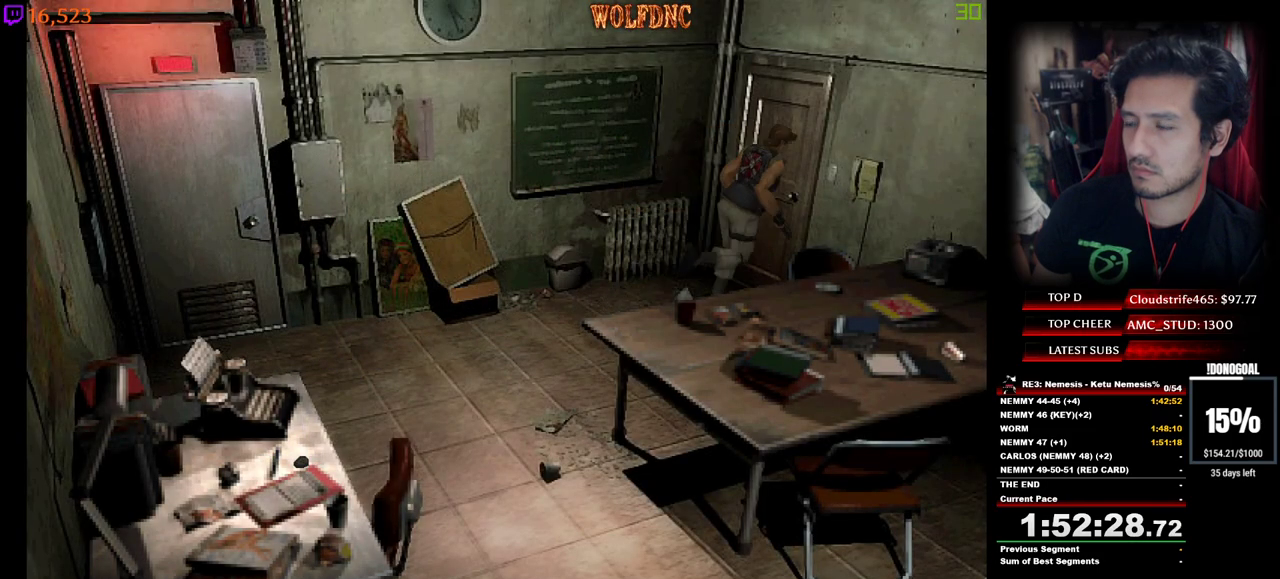
{"keys": ["d", "num4", "w"], "events": [[184, "a", "up"], [284, "d", "down"], [384, "num2", "up"]]}
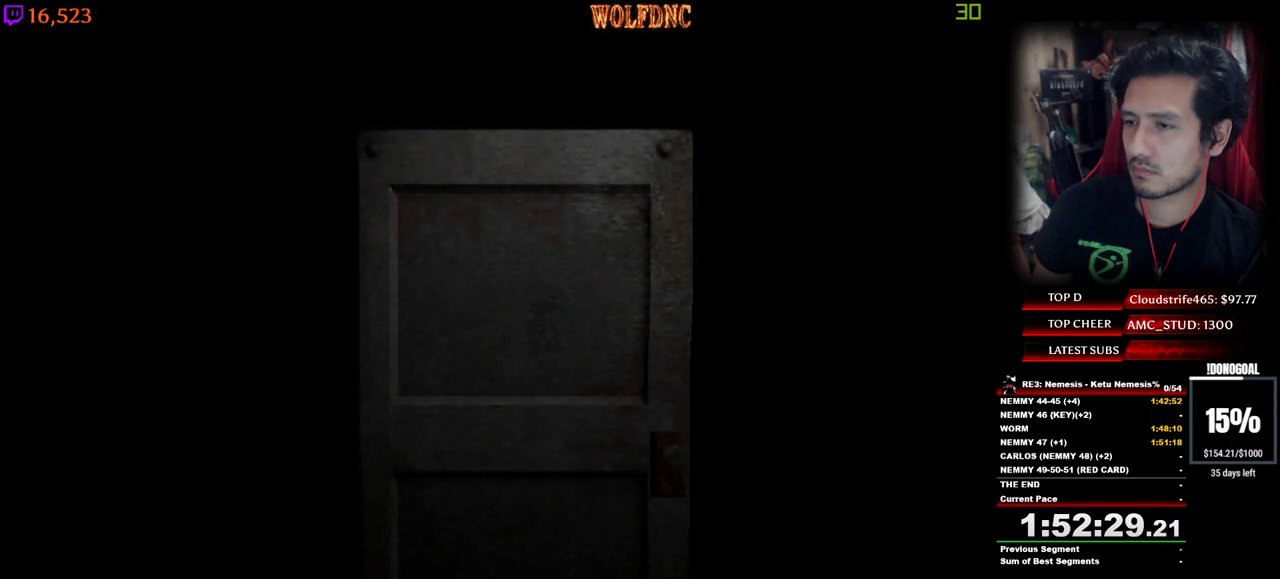
{"keys": ["d", "num4", "w"], "events": []}
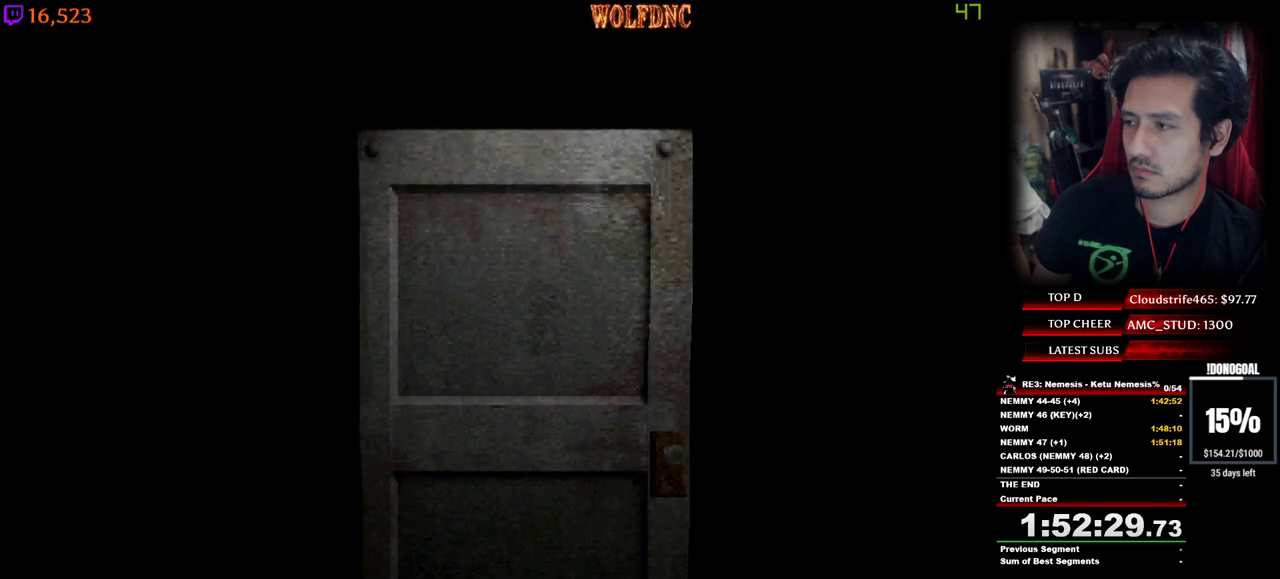
{"keys": ["d", "num4", "w"], "events": [[267, "space", "down"], [367, "space", "up"]]}
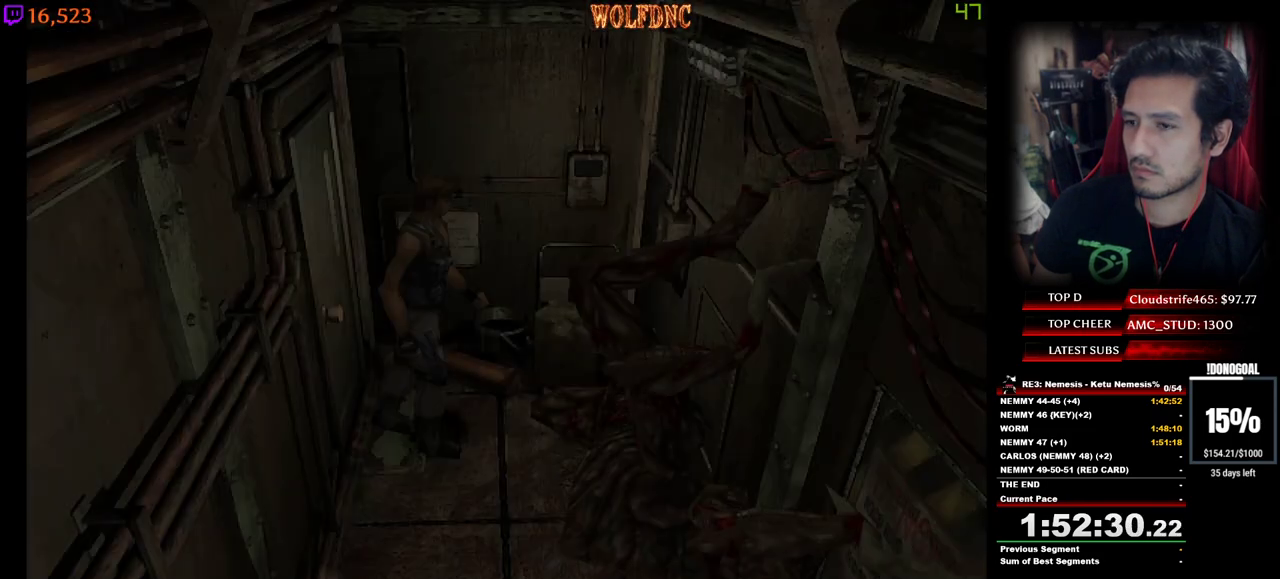
{"keys": ["d", "num4", "w"], "events": []}
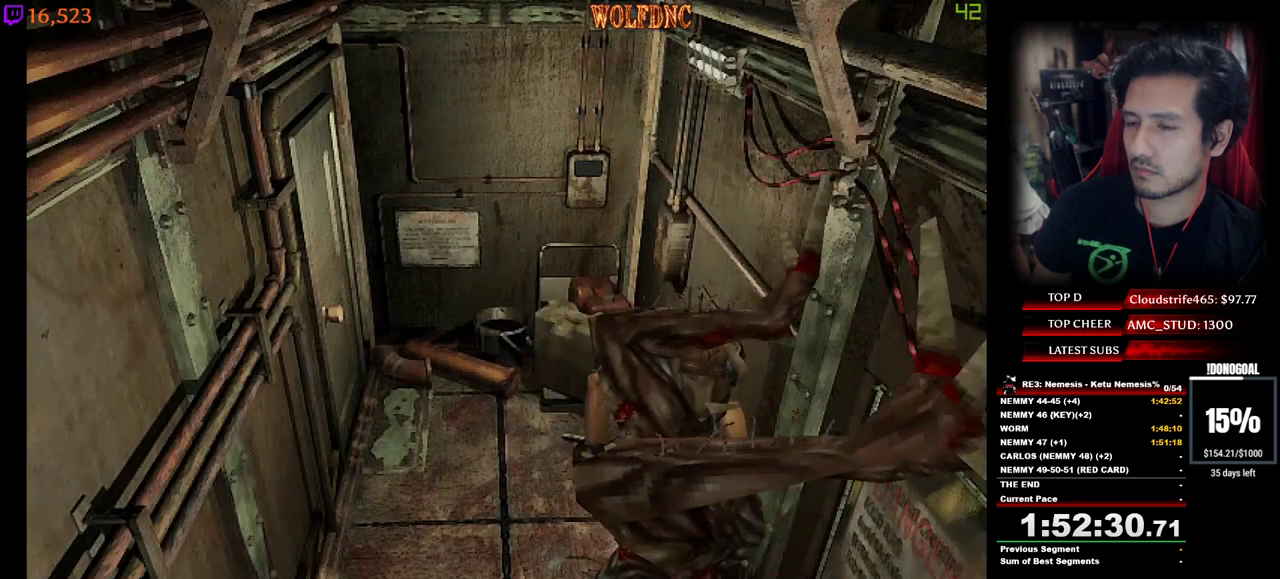
{"keys": ["a", "num4", "w"], "events": [[17, "d", "up"], [250, "a", "down"]]}
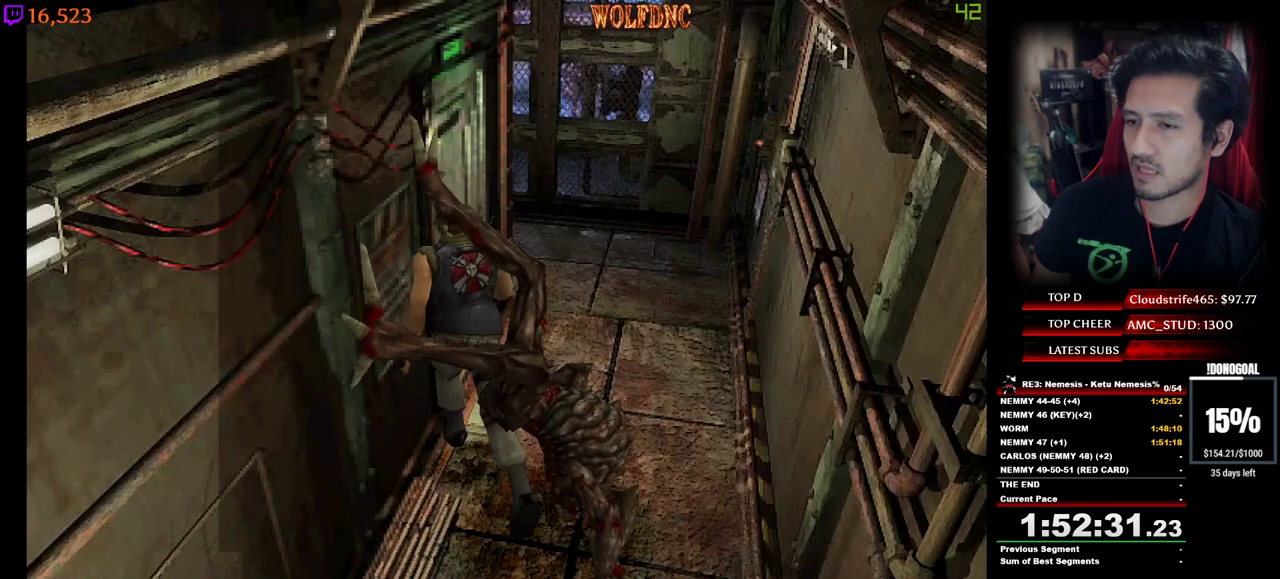
{"keys": [], "events": [[34, "num2", "down"], [134, "num2", "up"], [184, "num2", "down"], [267, "num2", "up"], [267, "num4", "up"], [317, "num2", "down"], [367, "num2", "up"], [417, "a", "up"], [417, "num2", "down"], [417, "w", "up"], [500, "num2", "up"]]}
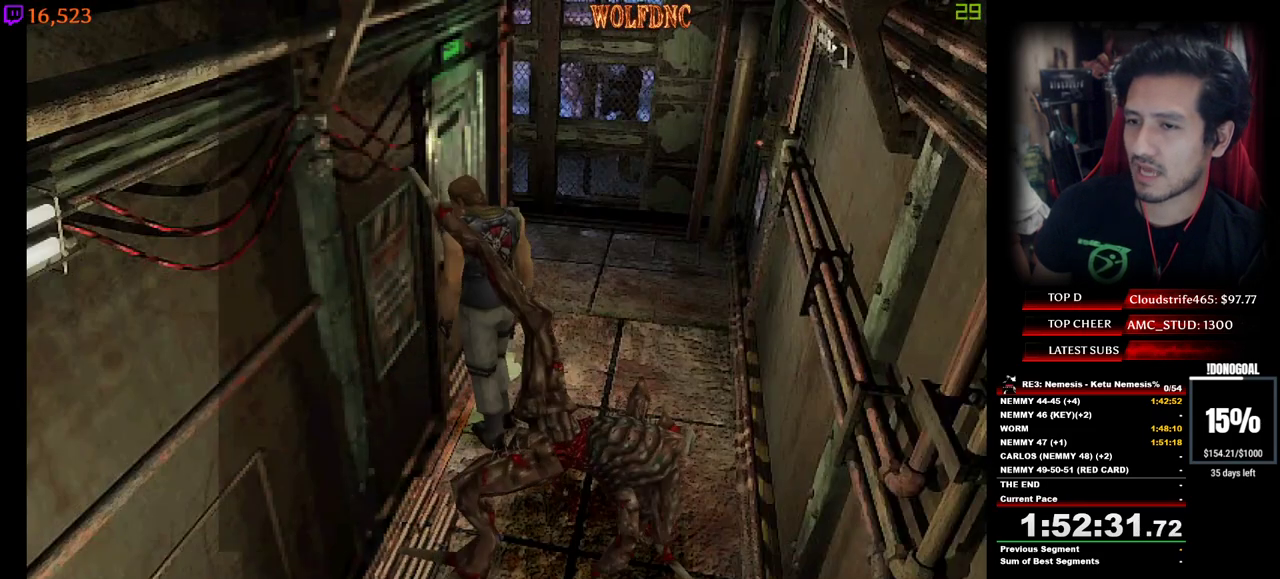
{"keys": ["num2"], "events": [[50, "num2", "down"], [150, "num2", "up"], [184, "num2", "down"], [284, "num2", "up"], [334, "num2", "down"], [384, "num2", "up"], [434, "num2", "down"]]}
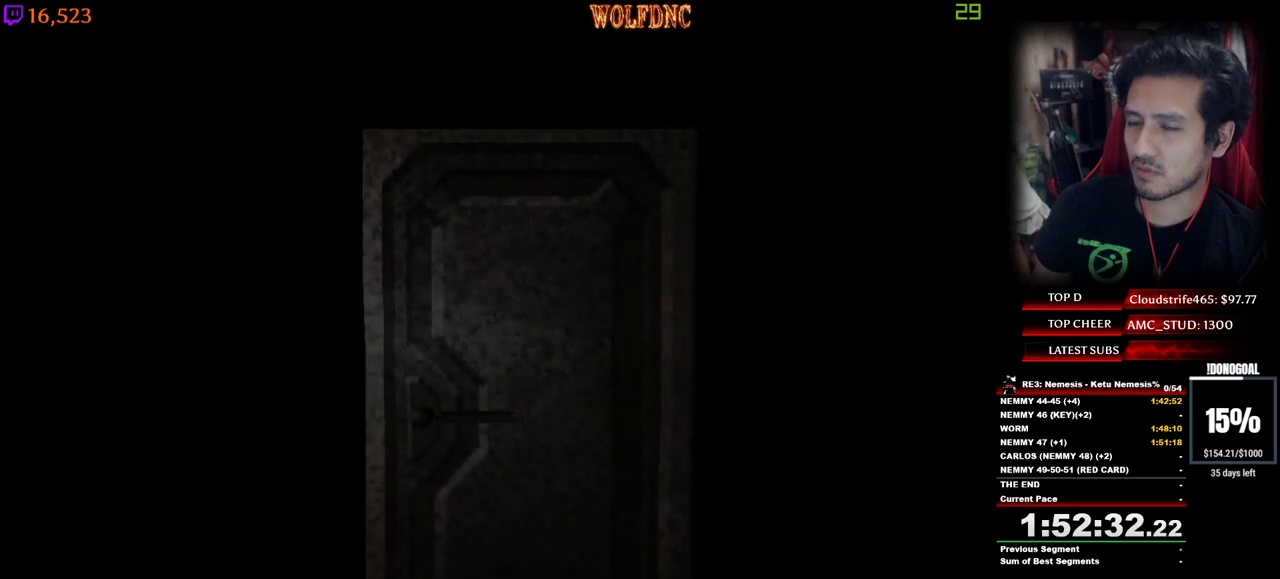
{"keys": ["a"], "events": [[17, "num2", "up"], [67, "space", "down"], [167, "space", "up"], [434, "a", "down"]]}
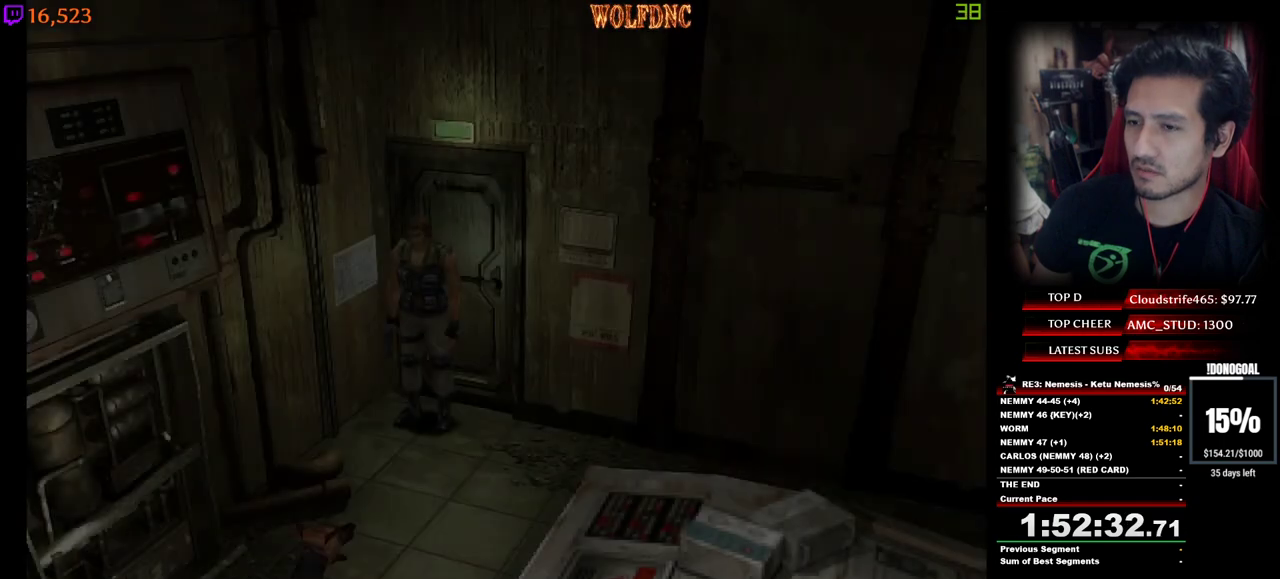
{"keys": ["d", "num4", "w"], "events": [[134, "num4", "down"], [134, "w", "down"], [367, "a", "up"], [367, "d", "down"]]}
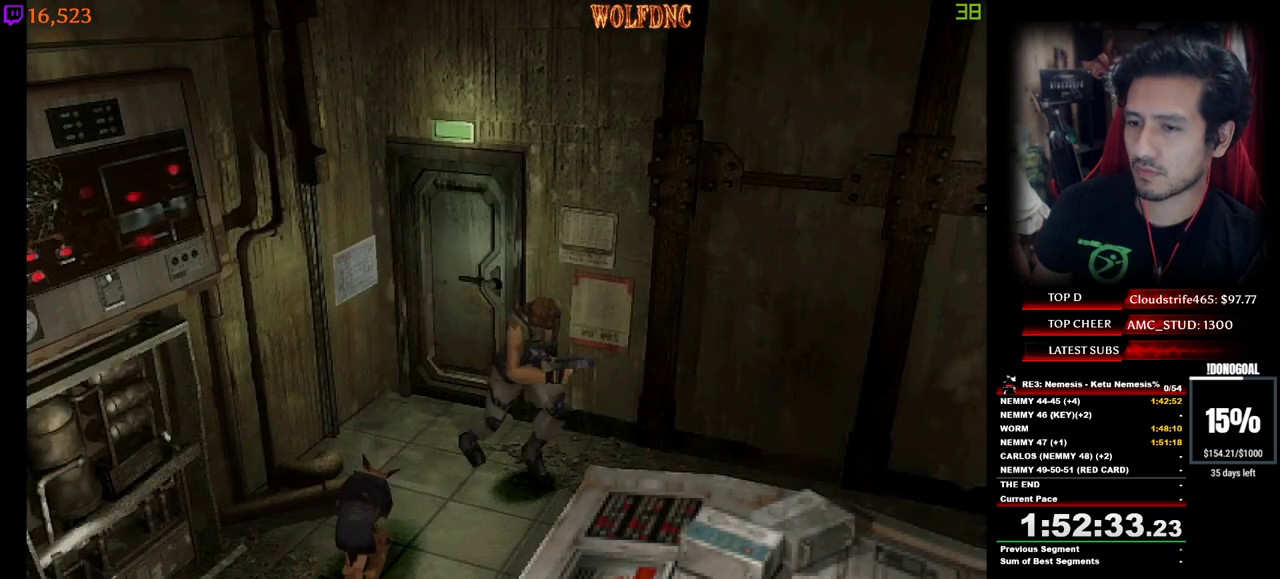
{"keys": ["num4", "w"], "events": [[467, "d", "up"]]}
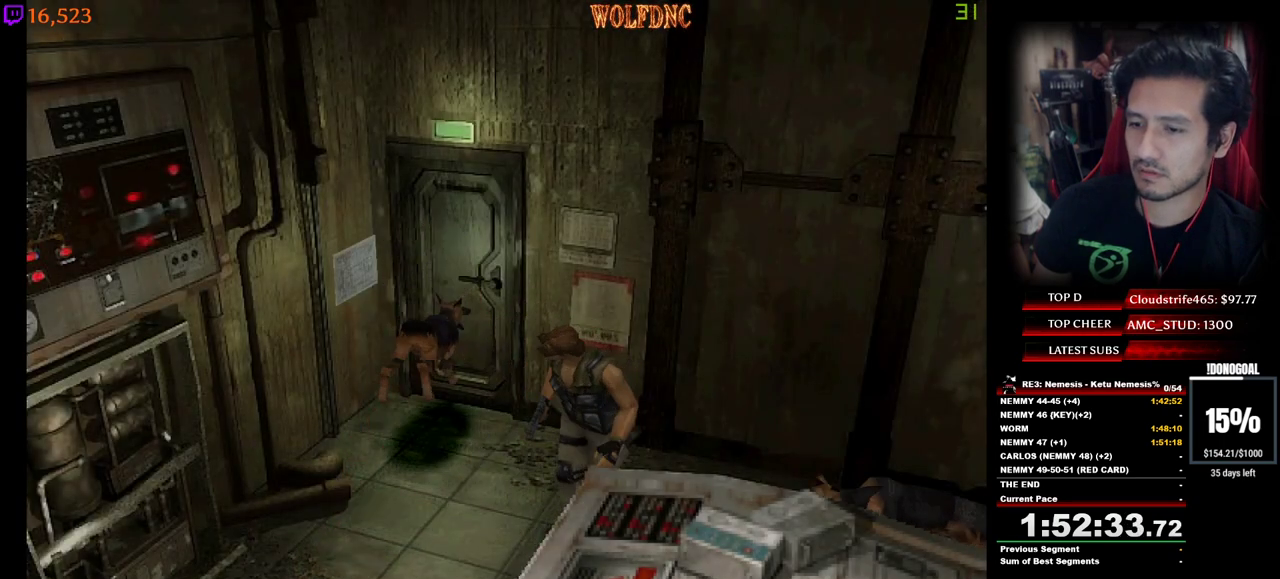
{"keys": ["a", "num4", "w"], "events": [[67, "d", "down"], [300, "a", "down"], [300, "d", "up"]]}
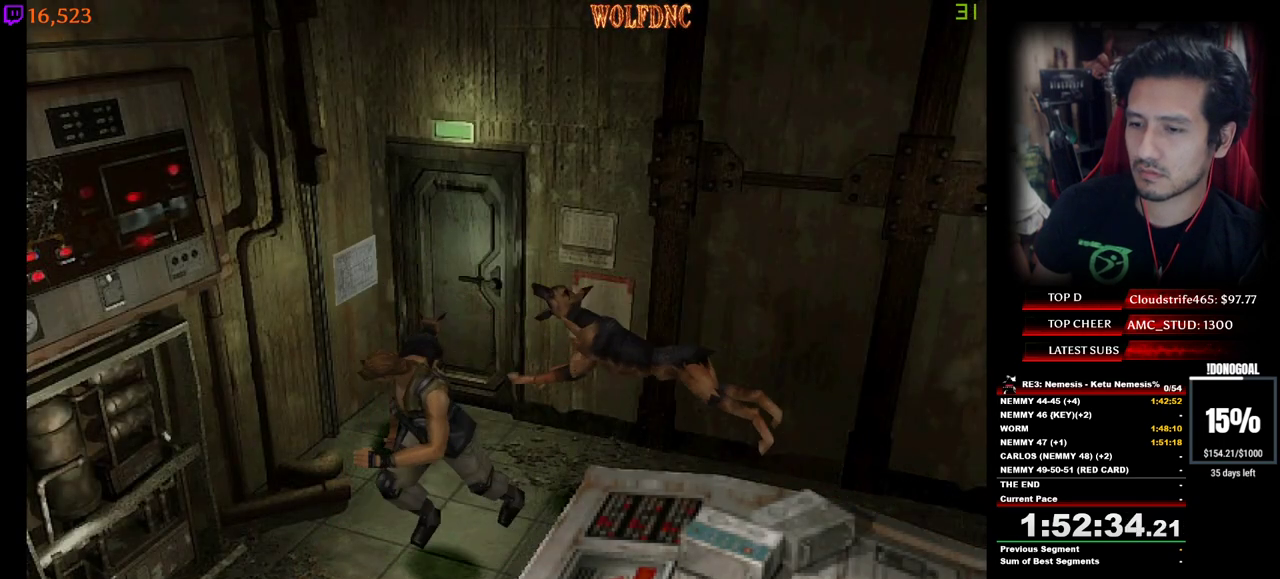
{"keys": ["num4", "w"], "events": [[34, "w", "up"], [84, "num4", "up"], [184, "num4", "down"], [217, "w", "down"], [367, "num2", "down"], [500, "a", "up"], [500, "num2", "up"]]}
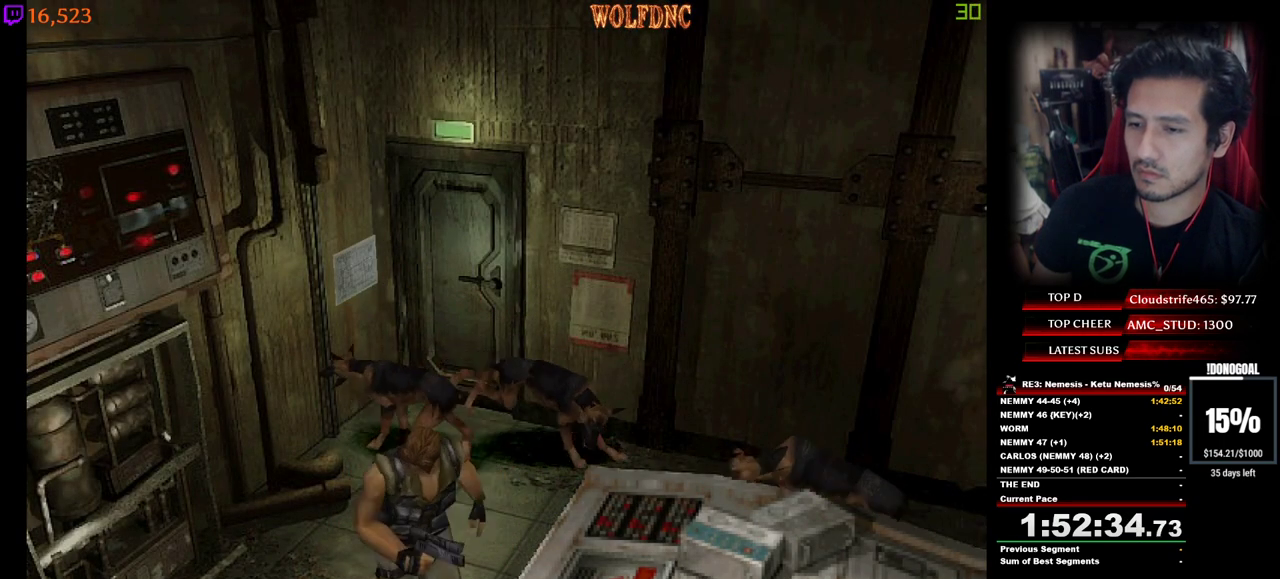
{"keys": ["num2", "w"], "events": [[50, "d", "down"], [50, "num2", "down"], [100, "num2", "up"], [150, "num2", "down"], [234, "d", "up"], [334, "num2", "up"], [384, "num2", "down"], [434, "num2", "up"], [434, "num4", "up"], [467, "num2", "down"]]}
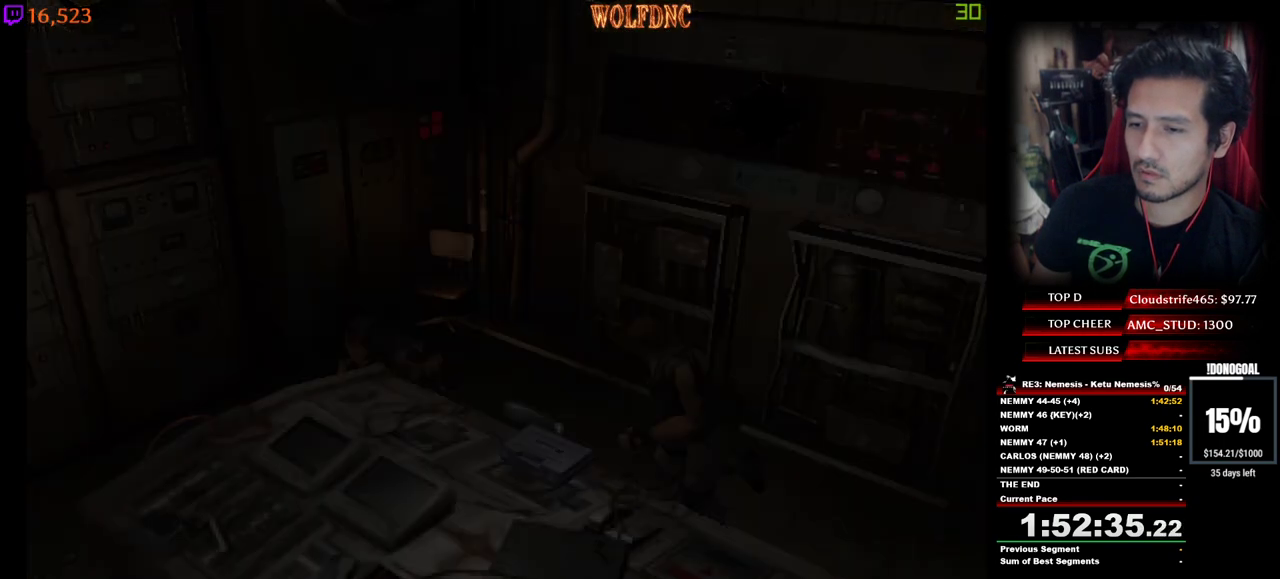
{"keys": ["num2"], "events": [[67, "w", "up"], [117, "num2", "up"], [200, "num2", "down"]]}
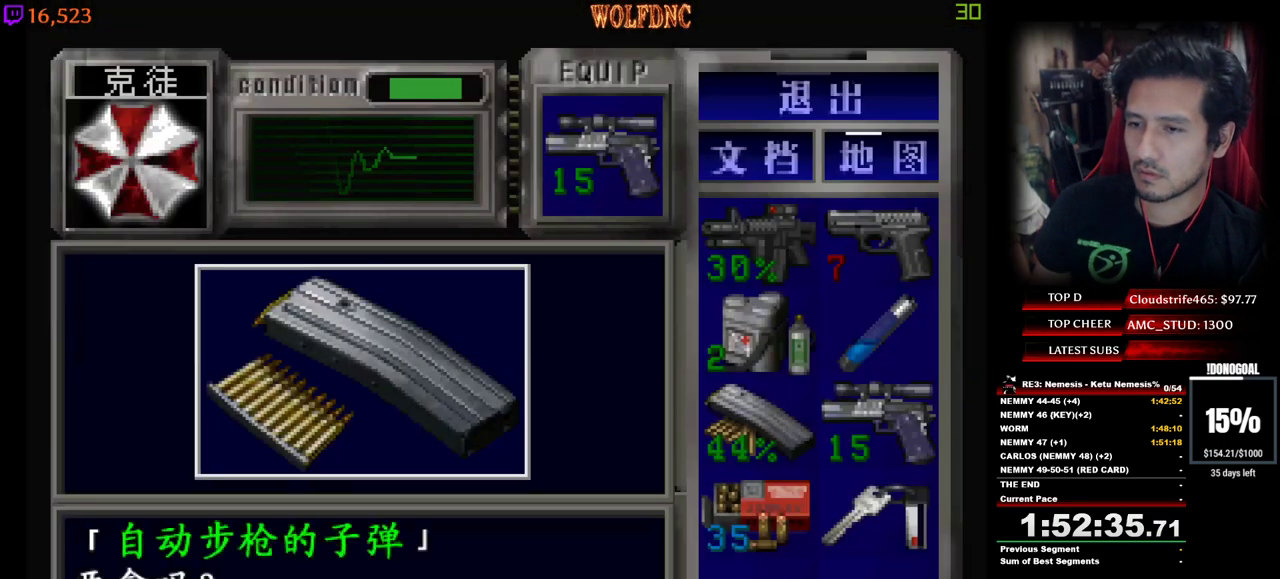
{"keys": ["d", "num2"], "events": [[84, "e", "down"], [134, "num2", "up"], [184, "e", "up"], [184, "num2", "down"], [267, "num2", "up"], [367, "num2", "down"], [450, "d", "down"]]}
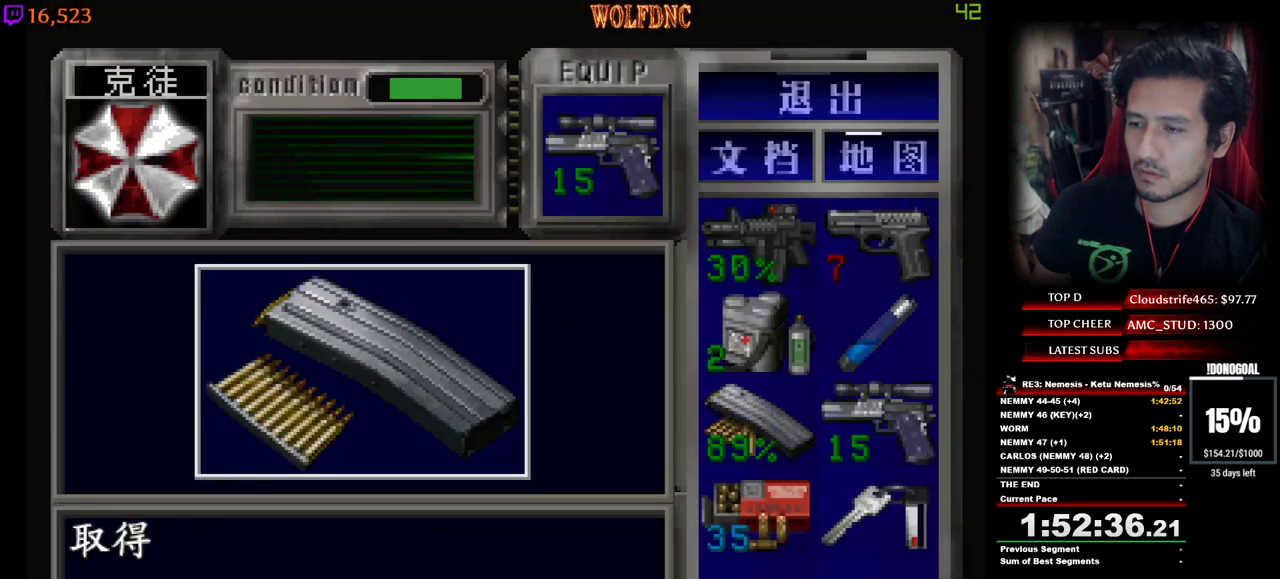
{"keys": ["d"], "events": [[50, "num2", "up"], [50, "num4", "down"], [100, "num2", "down"], [184, "num4", "up"], [234, "num2", "up"]]}
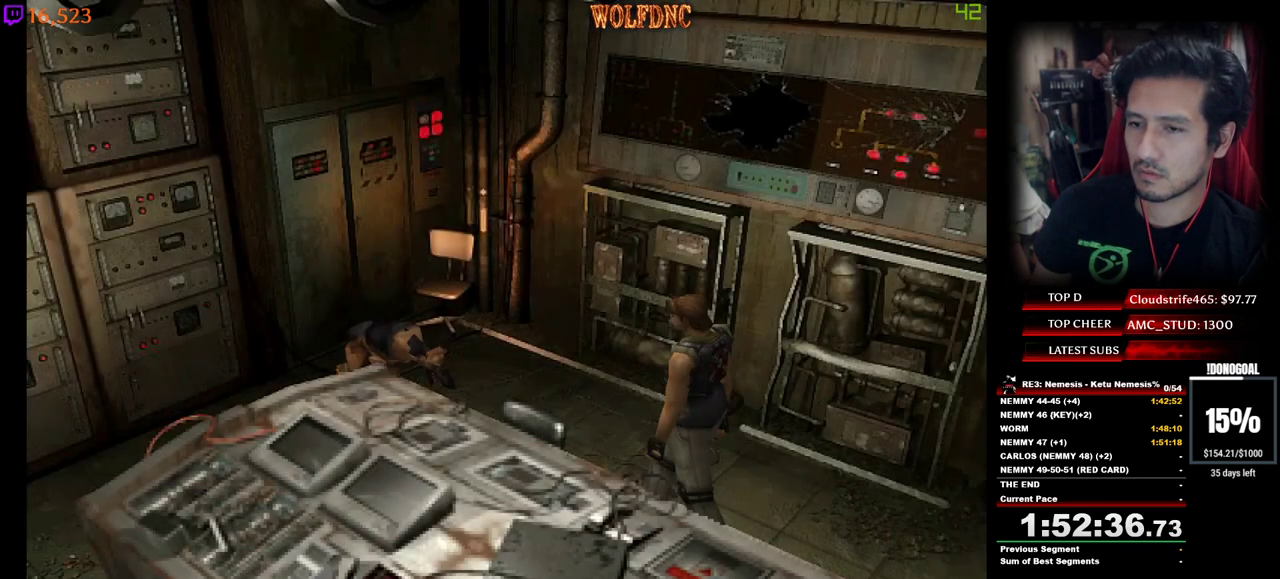
{"keys": ["a", "num4", "w"], "events": [[17, "num4", "down"], [17, "w", "down"], [300, "d", "up"], [350, "a", "down"]]}